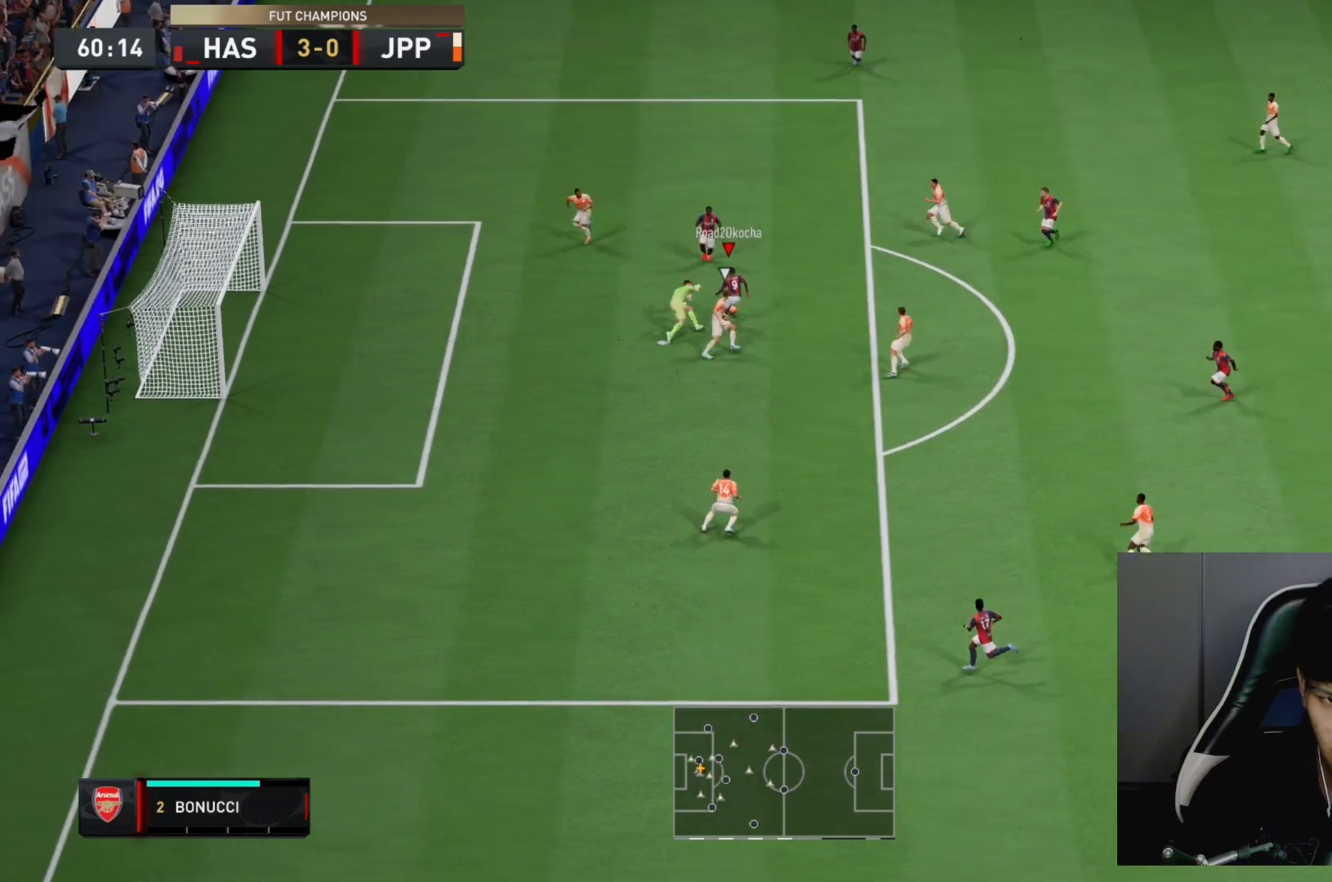
Gameplay with a controller (PlayStation layout); each line is a JSON object with the inputs held at the frame after it (dt_ms = milliseconds from this image to that frame). "events" lists button and stick changes between this image and that frame as [ms after this image, input, new state], when the widget could be followed in between. Not read: L3 R3.
{"dt_ms": 500, "buttons": ["CROSS"], "left_stick": "up-left", "right_stick": "center", "events": [[500, "CROSS", "down"], [500, "left_stick", "up-left"]]}
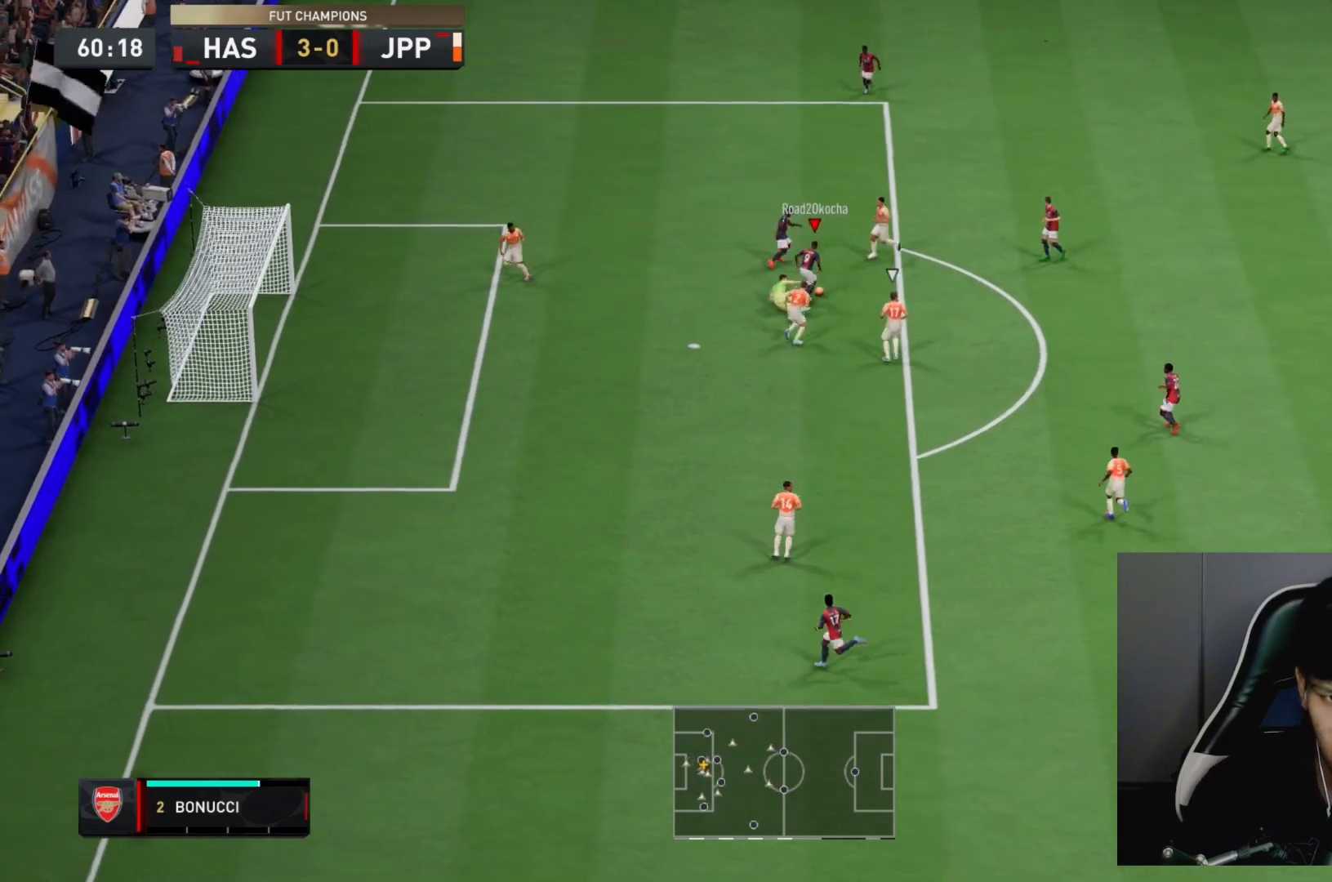
{"dt_ms": 1000, "buttons": [], "left_stick": "up-left", "right_stick": "center"}
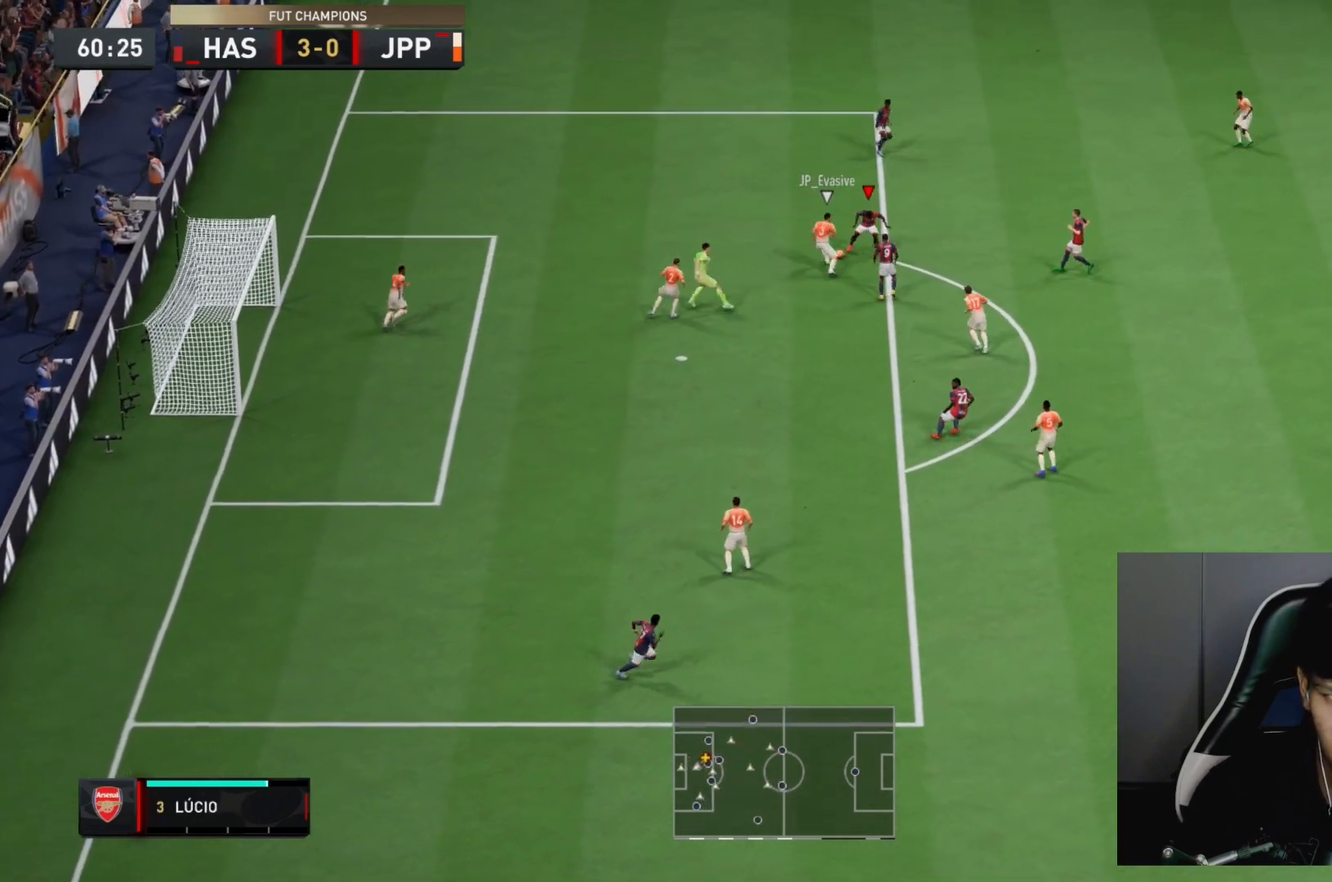
{"dt_ms": 500, "buttons": [], "left_stick": "up-left", "right_stick": "center", "events": [[50, "L1", "down"], [150, "L1", "up"]]}
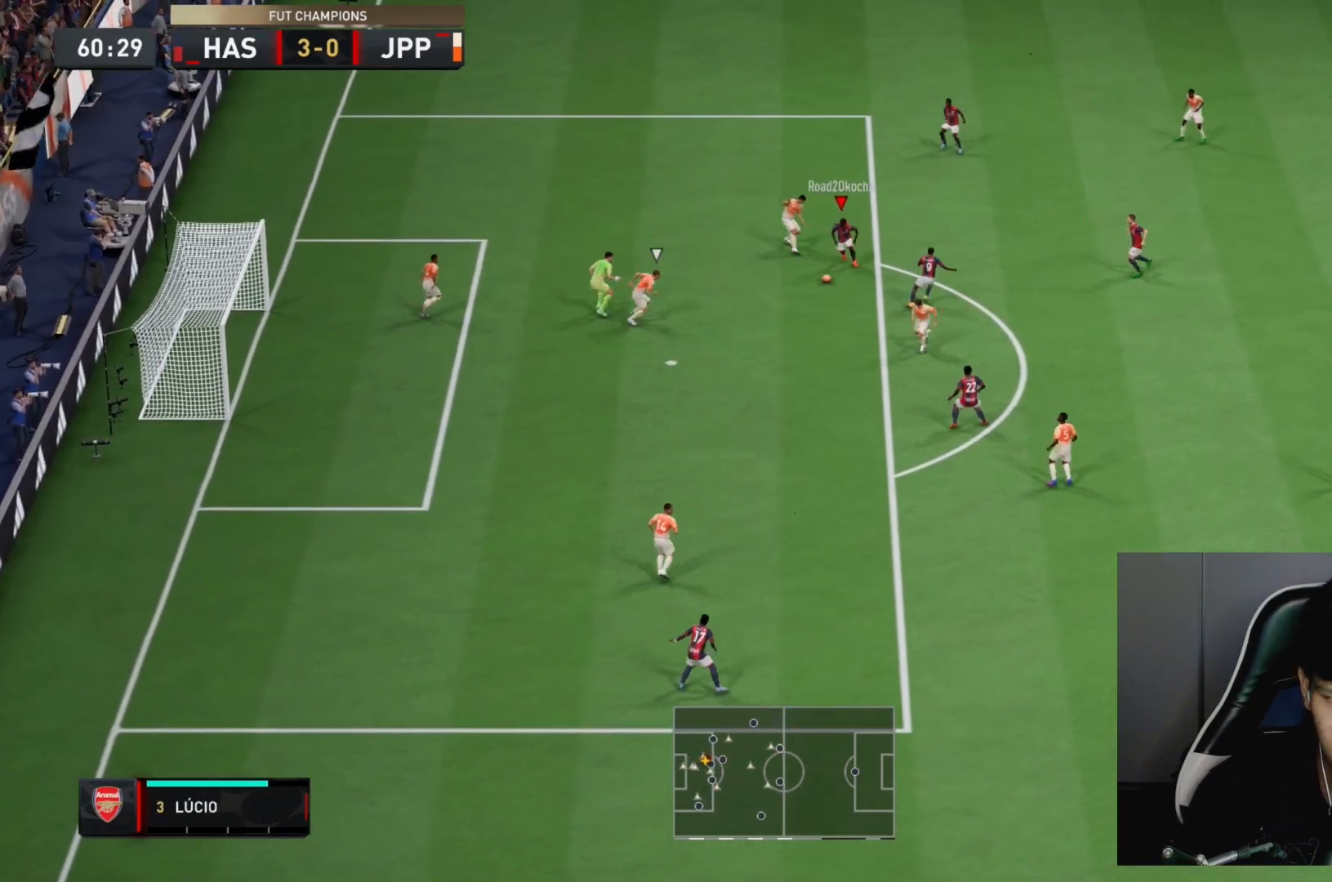
{"dt_ms": 500, "buttons": [], "left_stick": "down-left", "right_stick": "center", "events": [[83, "left_stick", "down-left"], [333, "left_stick", "left"], [467, "left_stick", "down-left"]]}
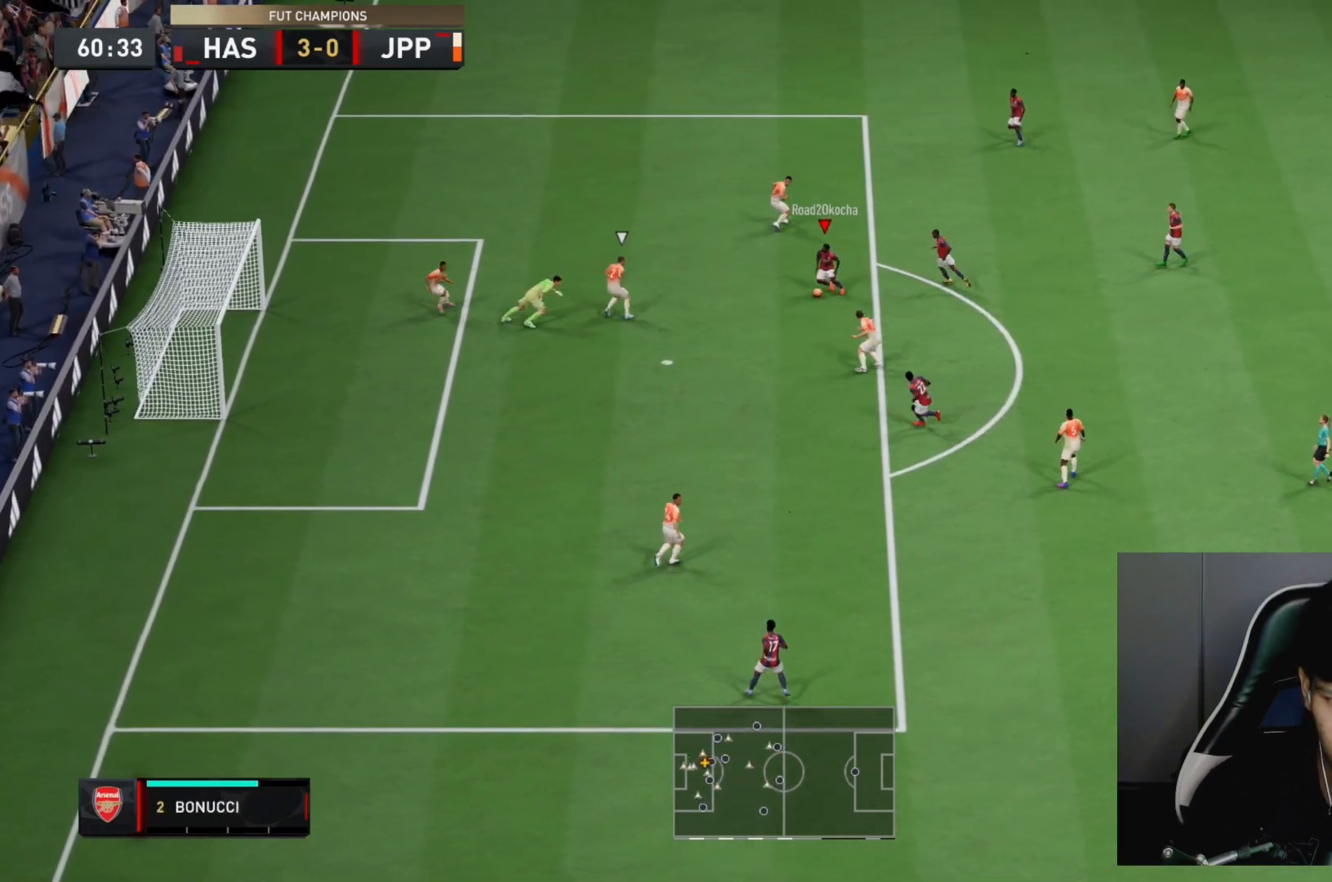
{"dt_ms": 500, "buttons": [], "left_stick": "down-right", "right_stick": "center", "events": [[267, "L1", "down"], [300, "left_stick", "down-right"], [433, "L1", "up"]]}
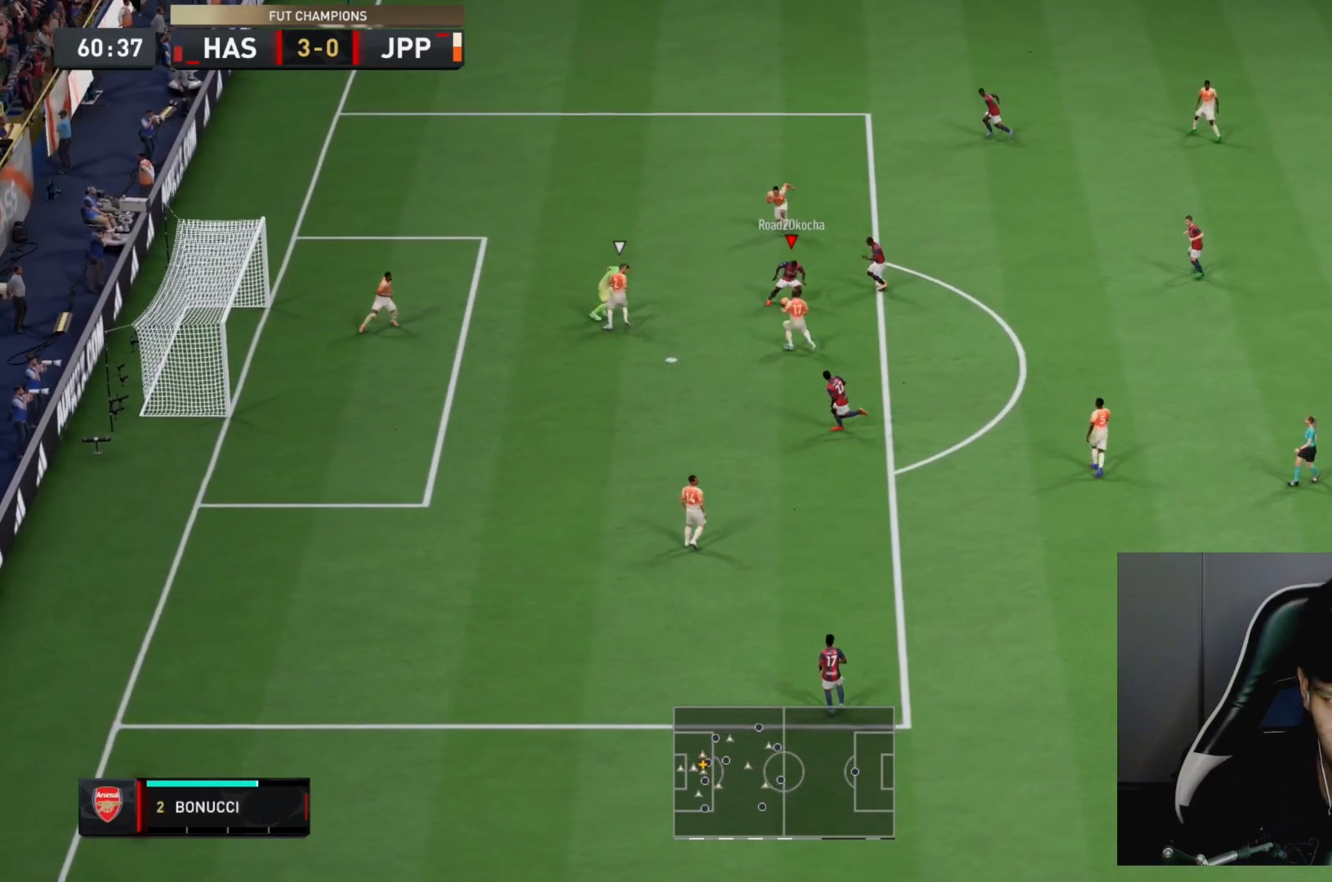
{"dt_ms": 500, "buttons": [], "left_stick": "down", "right_stick": "center", "events": [[200, "CROSS", "down"], [333, "left_stick", "center"], [367, "CROSS", "up"], [433, "left_stick", "down"]]}
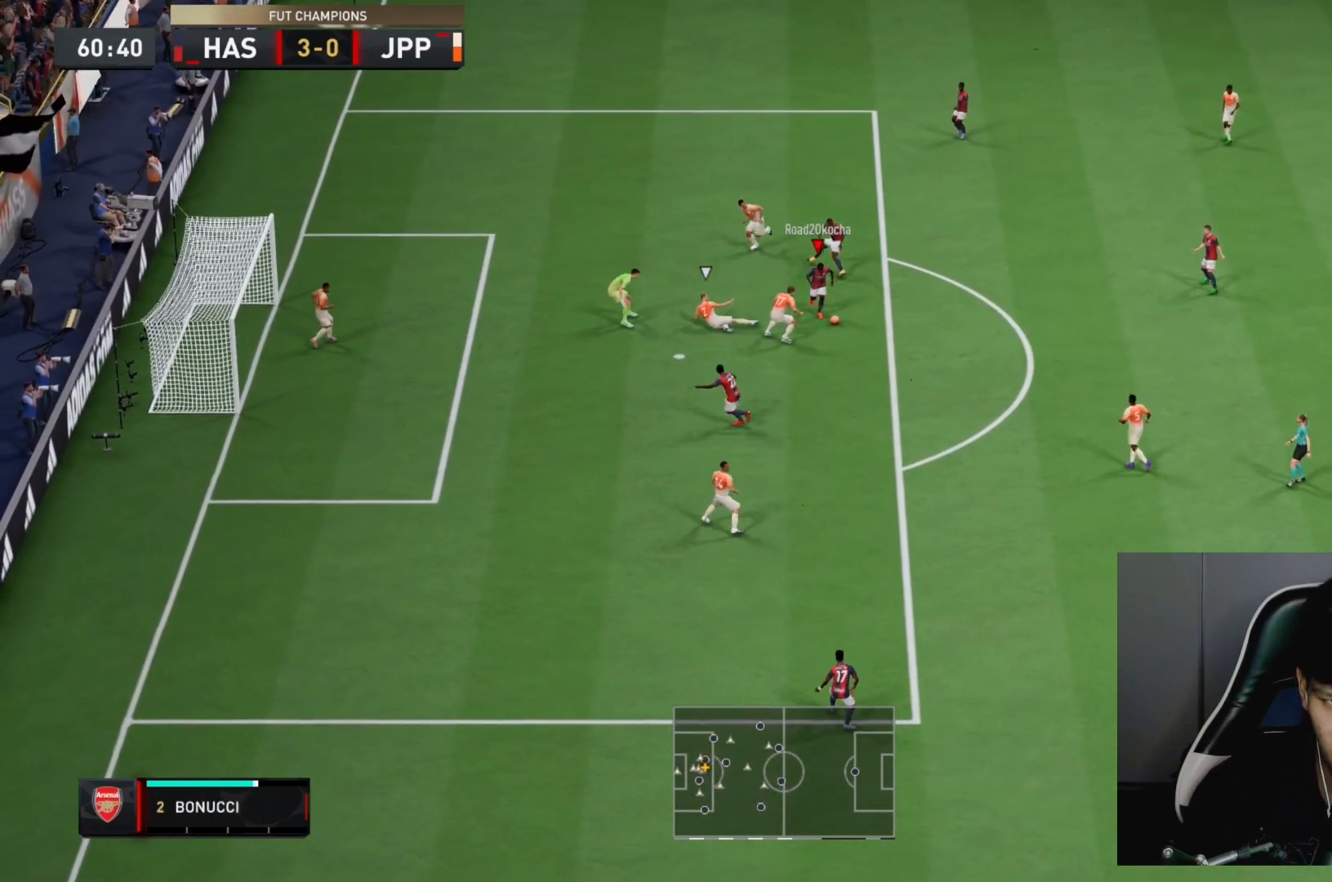
{"dt_ms": 500, "buttons": ["L2"], "left_stick": "left", "right_stick": "center", "events": [[100, "left_stick", "down-left"], [200, "CIRCLE", "down"], [250, "L2", "down"], [267, "left_stick", "left"], [400, "CIRCLE", "up"]]}
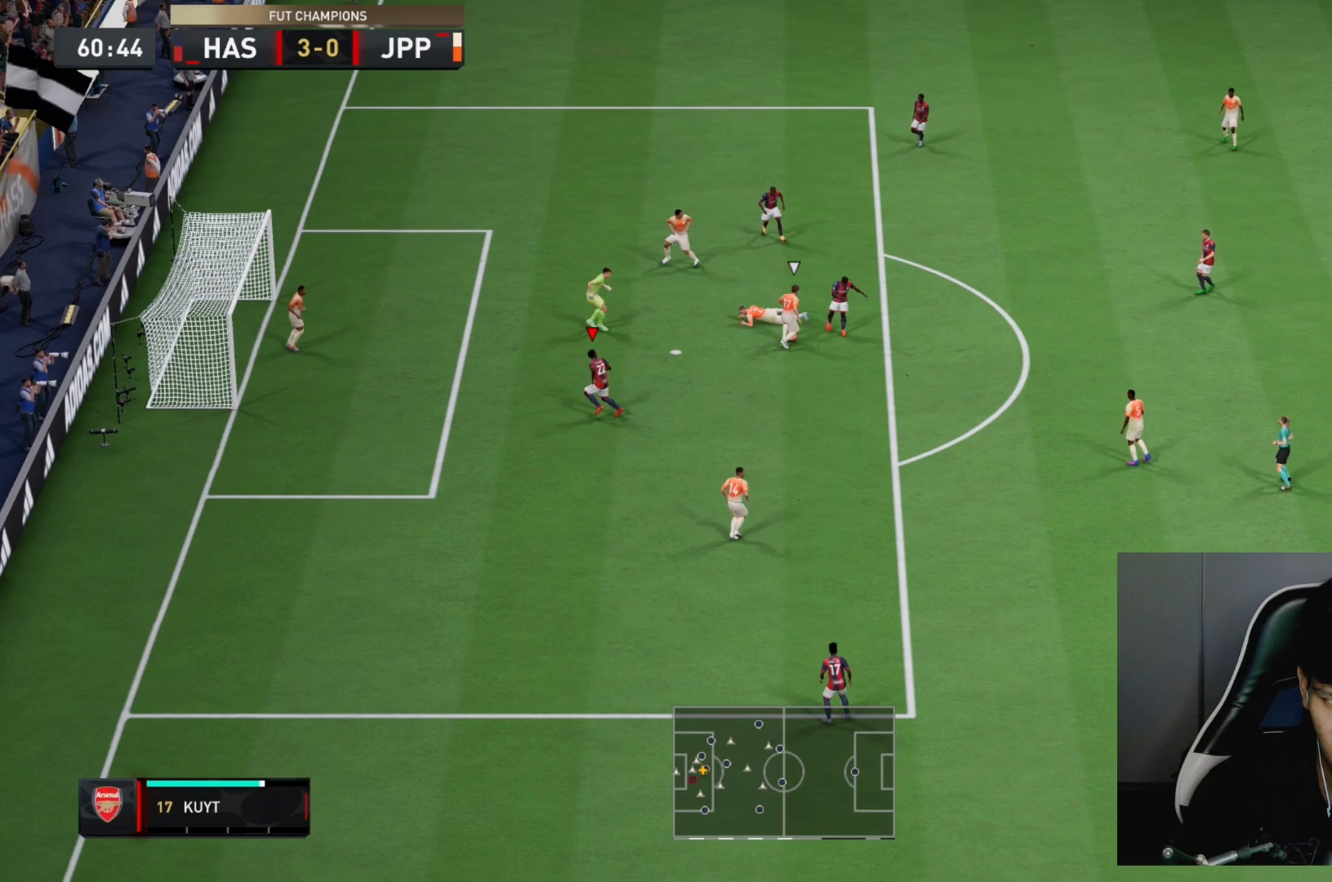
{"dt_ms": 500, "buttons": [], "left_stick": "left", "right_stick": "center", "events": [[283, "left_stick", "up-left"], [383, "left_stick", "left"], [433, "L2", "up"]]}
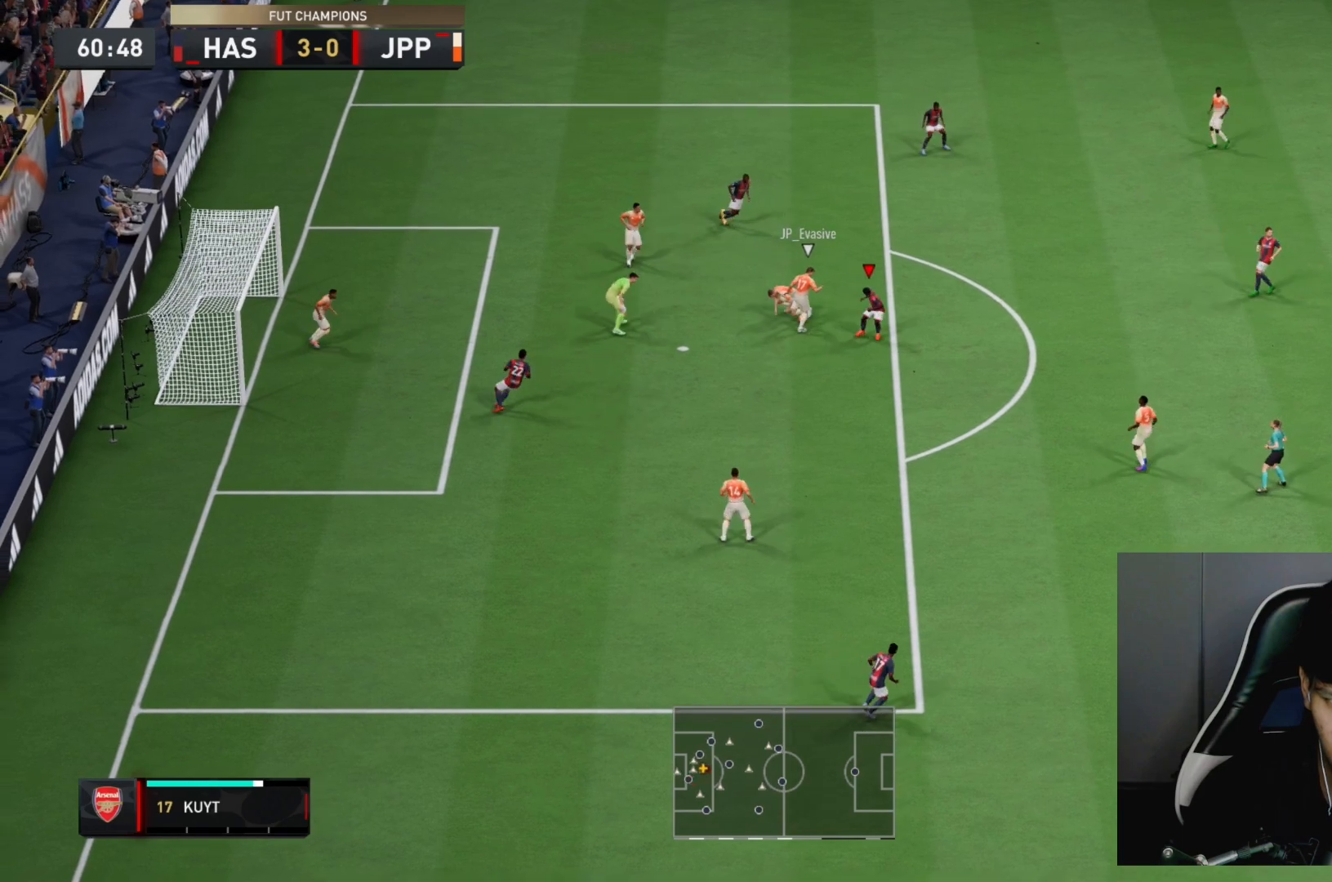
{"dt_ms": 500, "buttons": ["R2"], "left_stick": "up", "right_stick": "center", "events": [[183, "left_stick", "up"], [417, "R2", "down"]]}
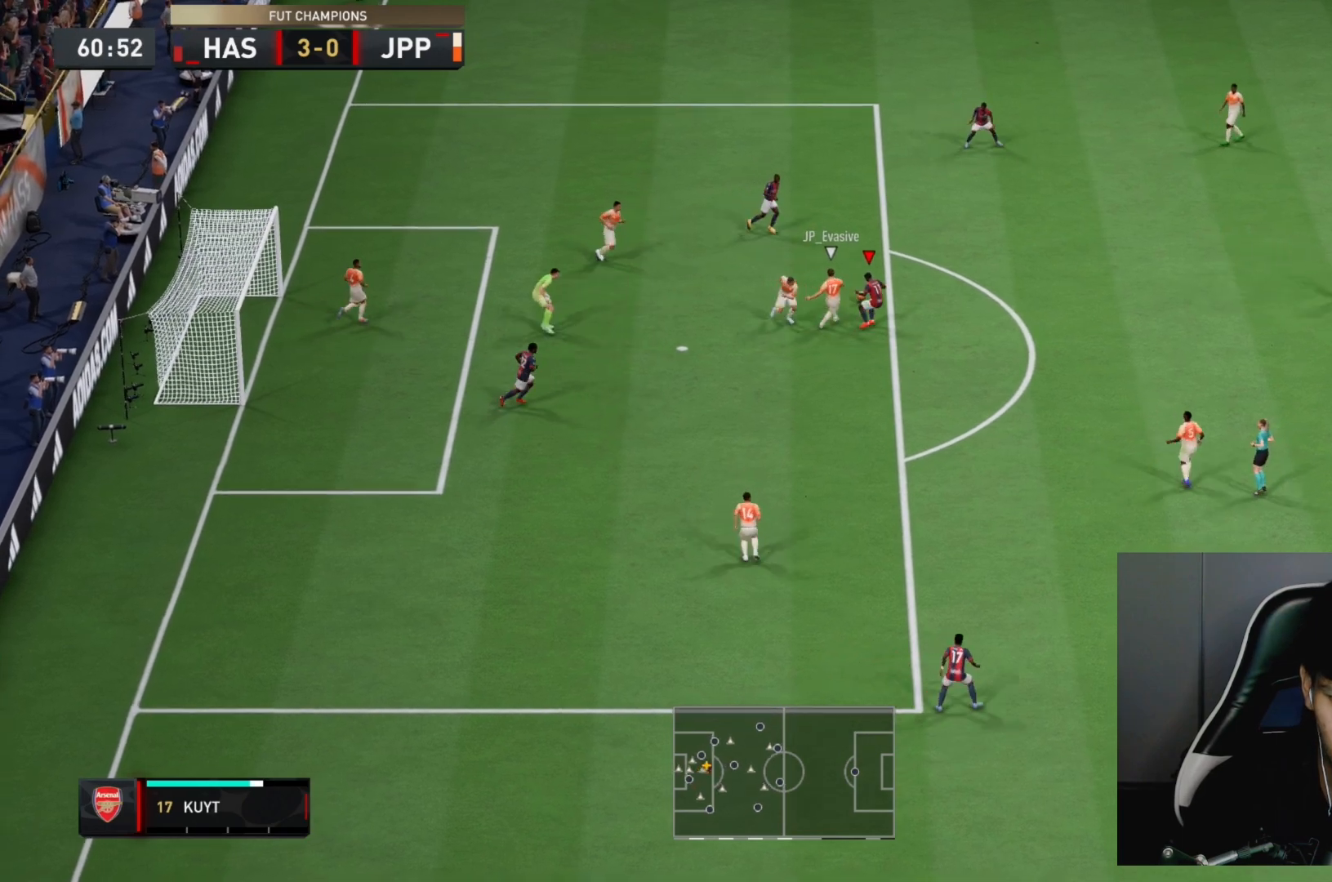
{"dt_ms": 500, "buttons": ["L1", "R2"], "left_stick": "right", "right_stick": "center", "events": [[117, "left_stick", "up-left"], [250, "left_stick", "up-right"], [467, "L1", "down"], [467, "left_stick", "right"]]}
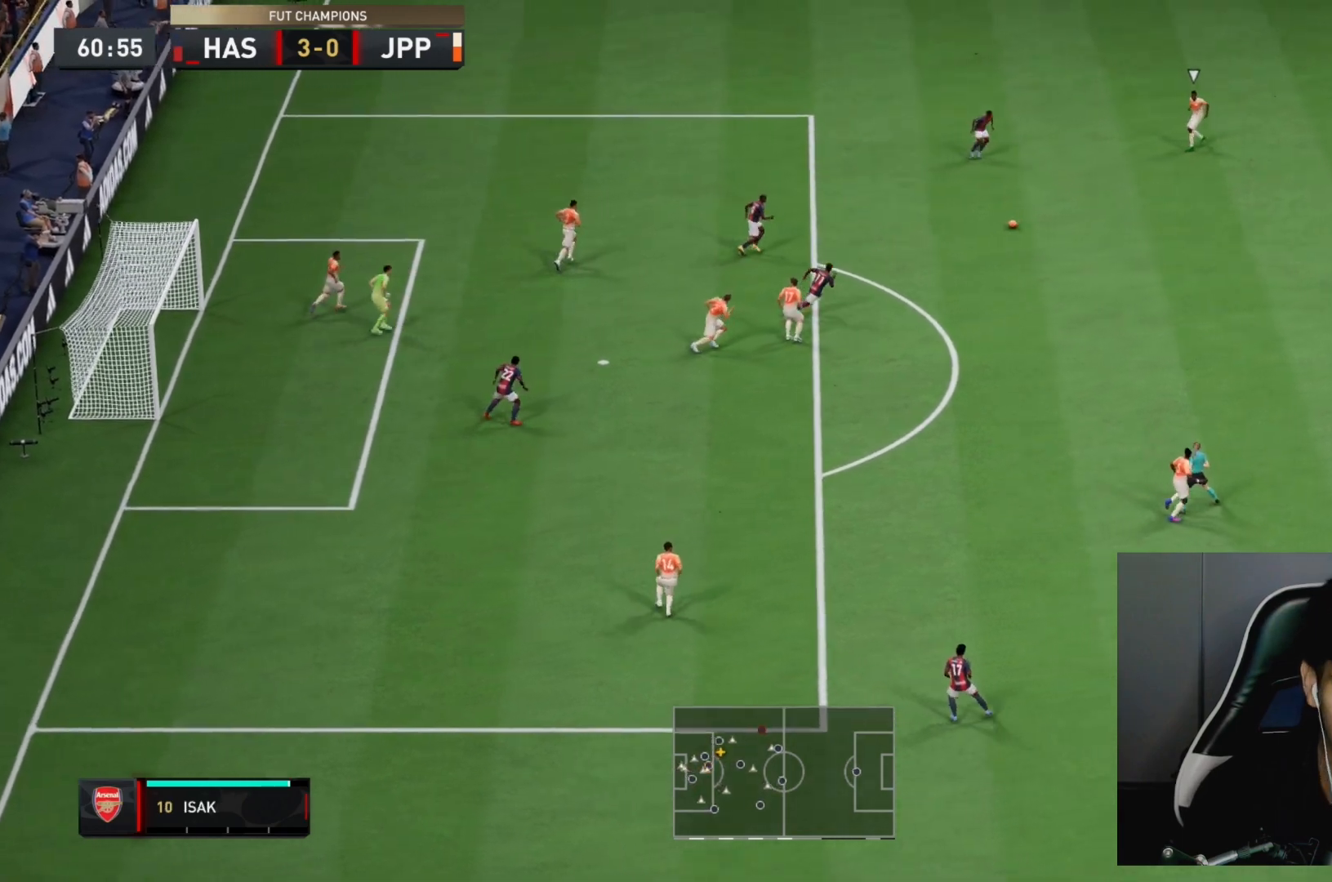
{"dt_ms": 500, "buttons": ["R2"], "left_stick": "right", "right_stick": "center", "events": [[67, "left_stick", "down-right"], [133, "L1", "up"], [400, "left_stick", "right"]]}
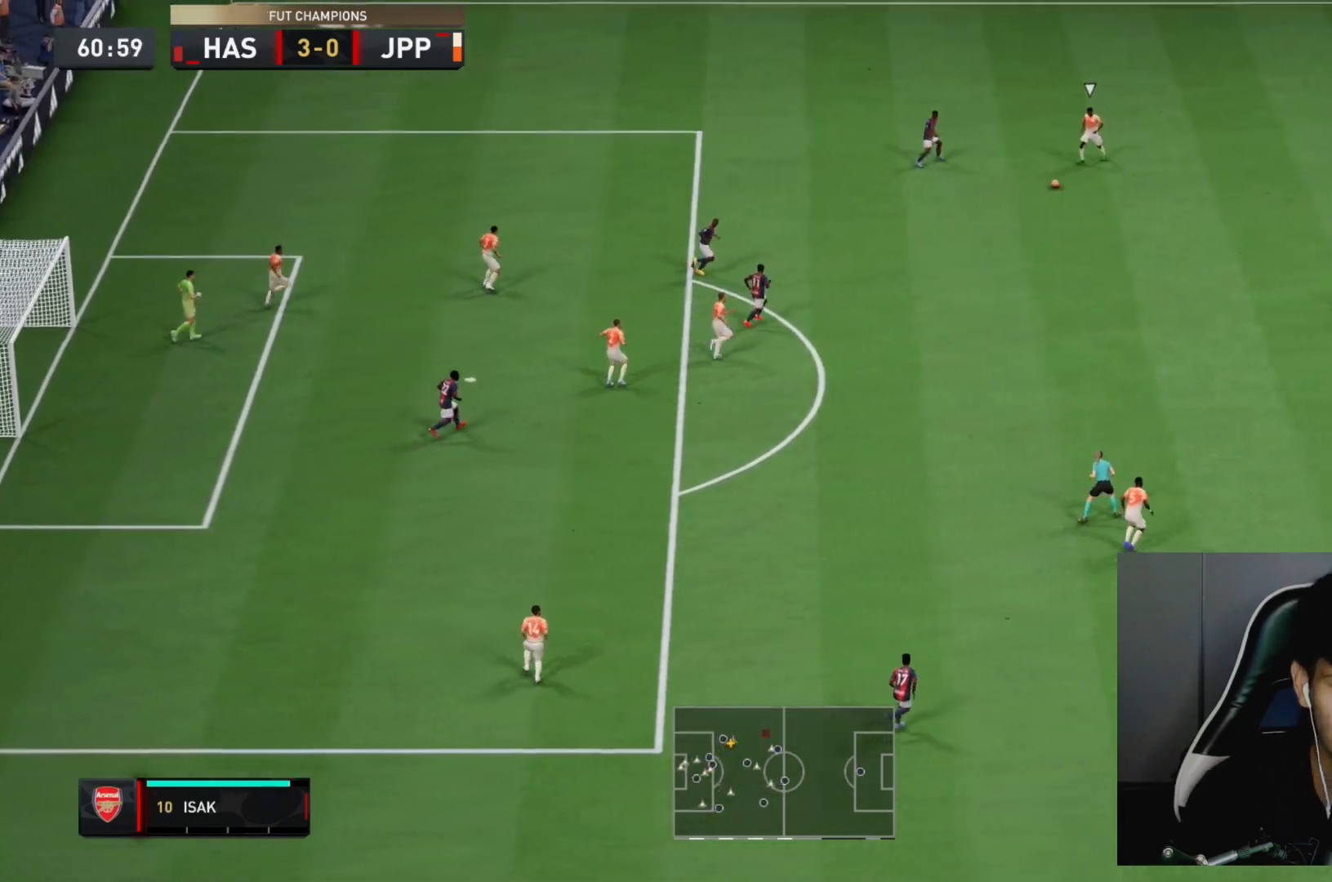
{"dt_ms": 500, "buttons": ["R2"], "left_stick": "center", "right_stick": "center", "events": [[200, "left_stick", "down"], [283, "left_stick", "down-left"], [433, "left_stick", "center"]]}
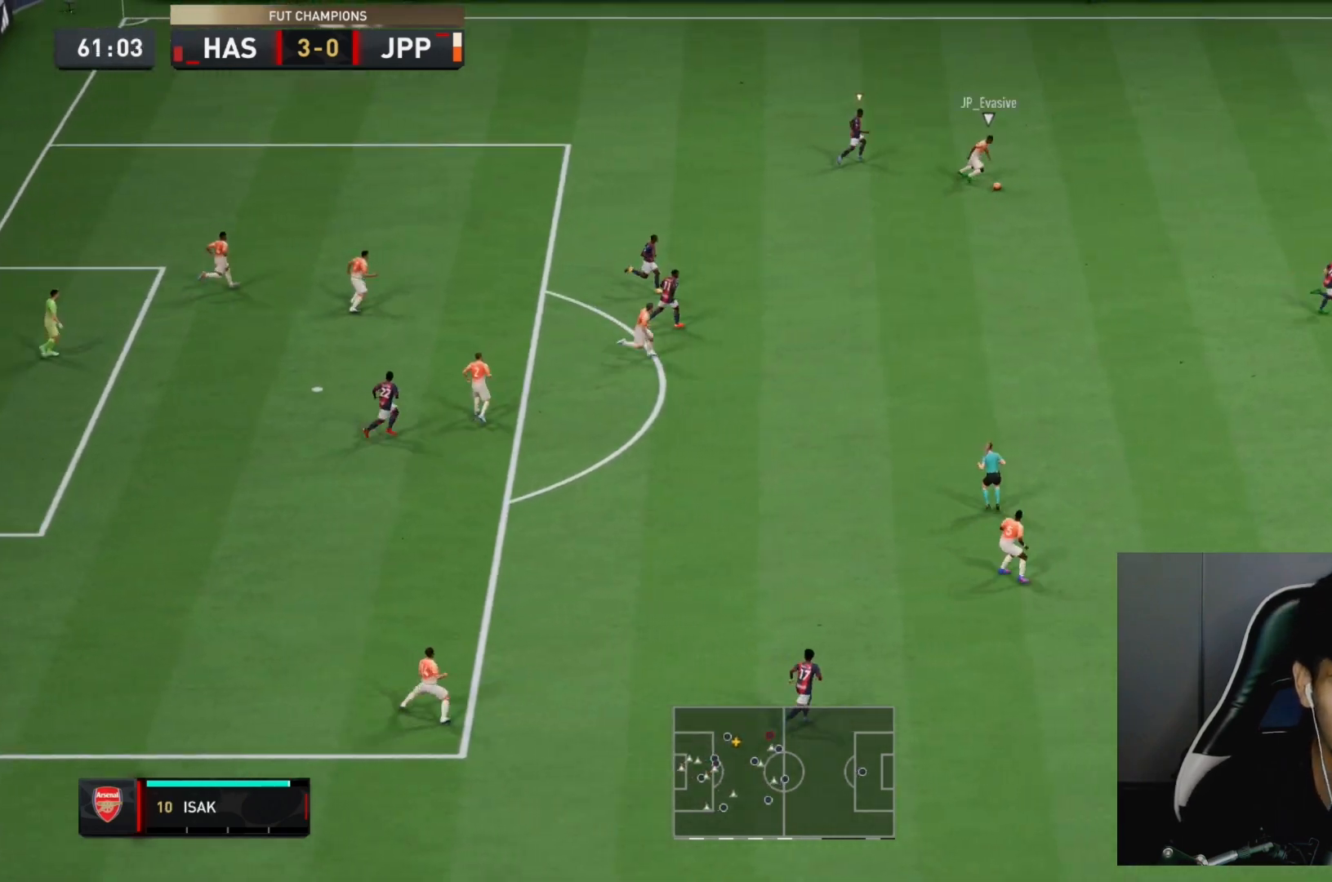
{"dt_ms": 500, "buttons": ["R2"], "left_stick": "up-left", "right_stick": "center", "events": [[33, "DPAD_DOWN", "down"], [100, "DPAD_DOWN", "up"], [183, "DPAD_DOWN", "down"], [283, "DPAD_DOWN", "up"], [283, "L1", "down"], [467, "left_stick", "up-left"], [483, "L1", "up"]]}
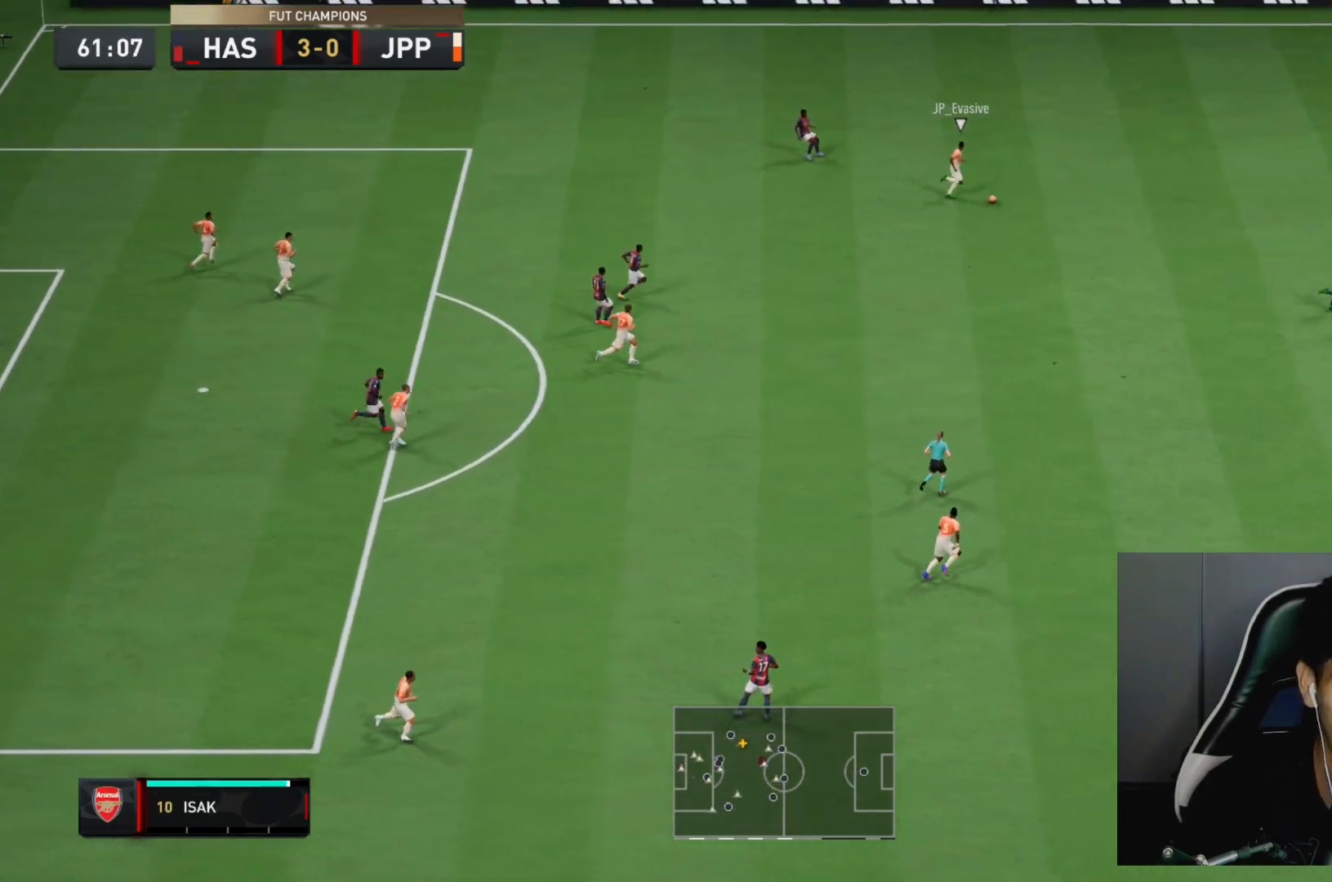
{"dt_ms": 500, "buttons": ["R2"], "left_stick": "up-left", "right_stick": "center", "events": []}
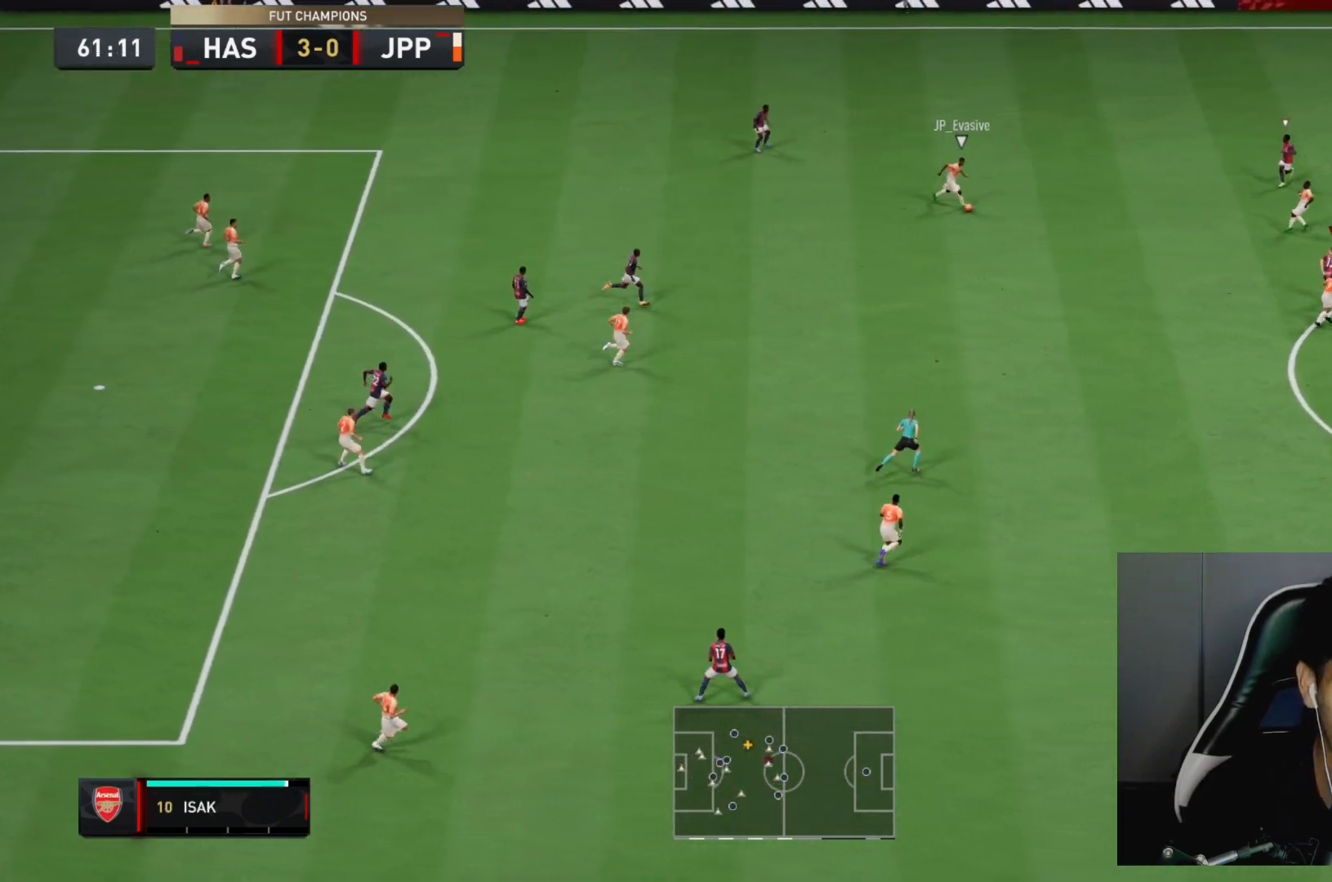
{"dt_ms": 500, "buttons": ["L2", "R2"], "left_stick": "up-left", "right_stick": "center", "events": [[217, "L2", "down"]]}
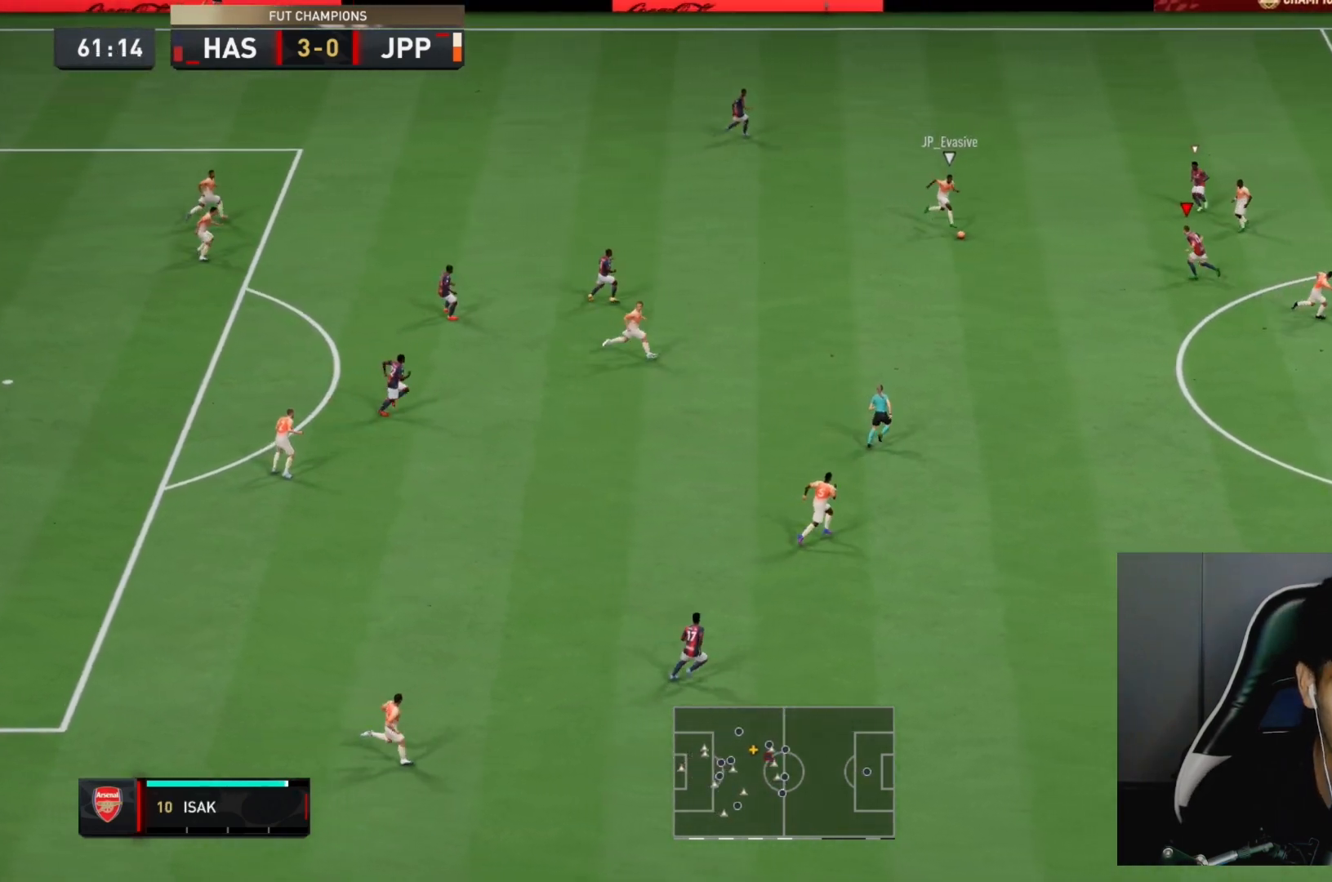
{"dt_ms": 1000, "buttons": ["L2", "R2"], "left_stick": "down-left", "right_stick": "center"}
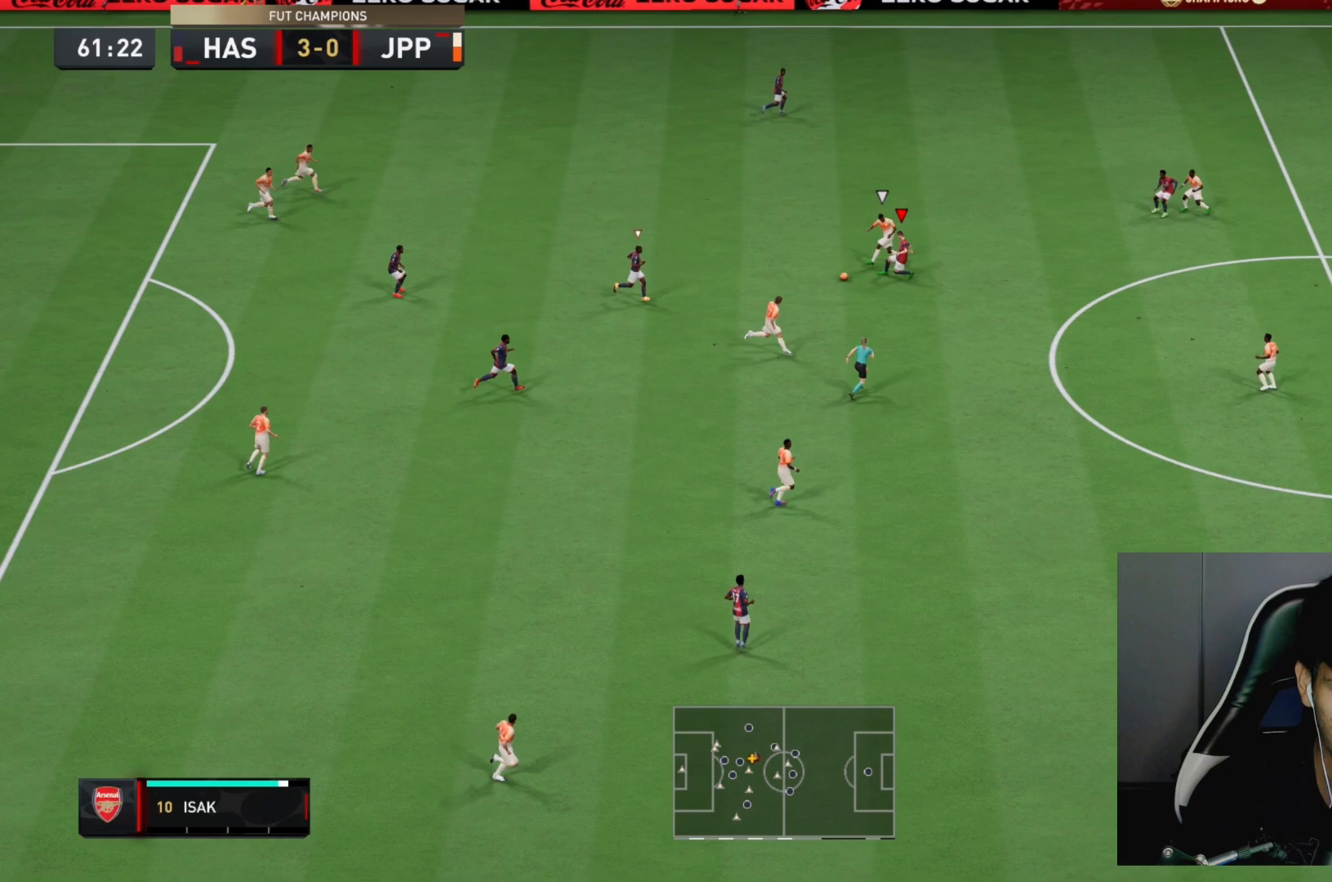
{"dt_ms": 500, "buttons": ["R2"], "left_stick": "down-left", "right_stick": "center", "events": [[317, "L2", "up"]]}
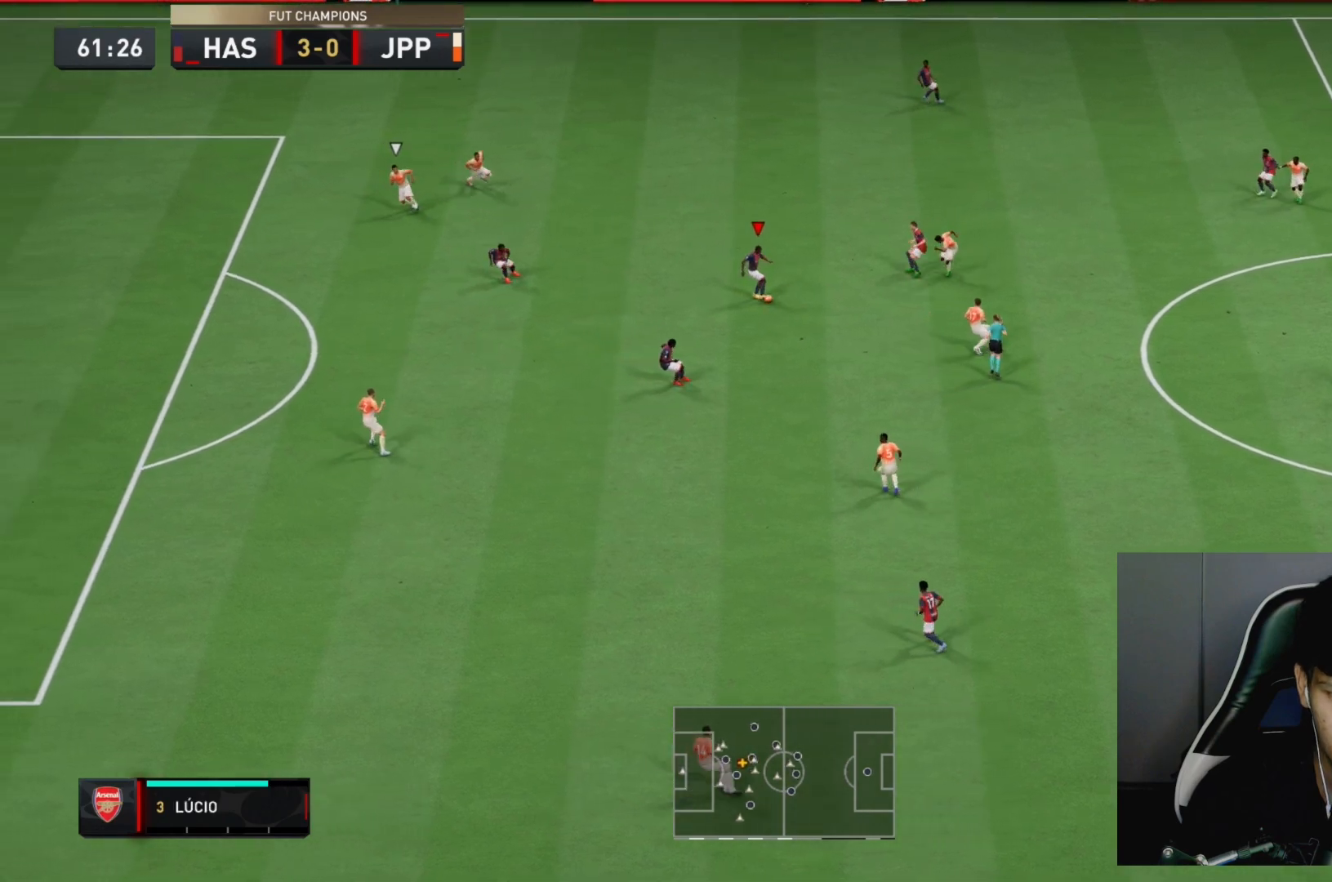
{"dt_ms": 500, "buttons": ["R2"], "left_stick": "down", "right_stick": "center", "events": [[83, "CROSS", "down"], [83, "L1", "down"], [83, "R2", "up"], [83, "left_stick", "down"], [217, "CROSS", "up"], [250, "L1", "up"], [483, "R2", "down"]]}
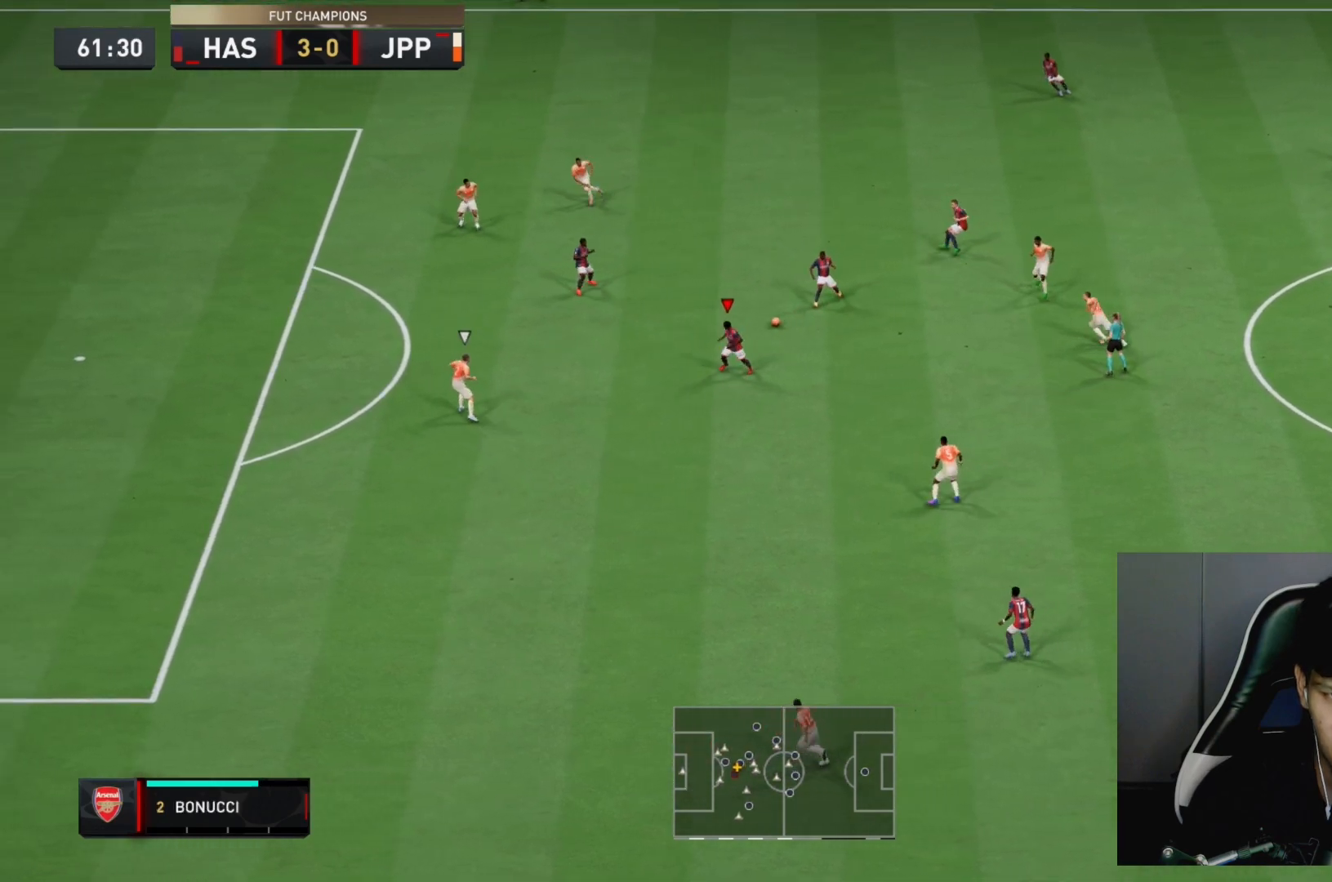
{"dt_ms": 500, "buttons": [], "left_stick": "up-left", "right_stick": "center", "events": [[17, "left_stick", "down-left"], [217, "CROSS", "down"], [267, "R2", "up"], [283, "left_stick", "up-left"], [383, "CROSS", "up"]]}
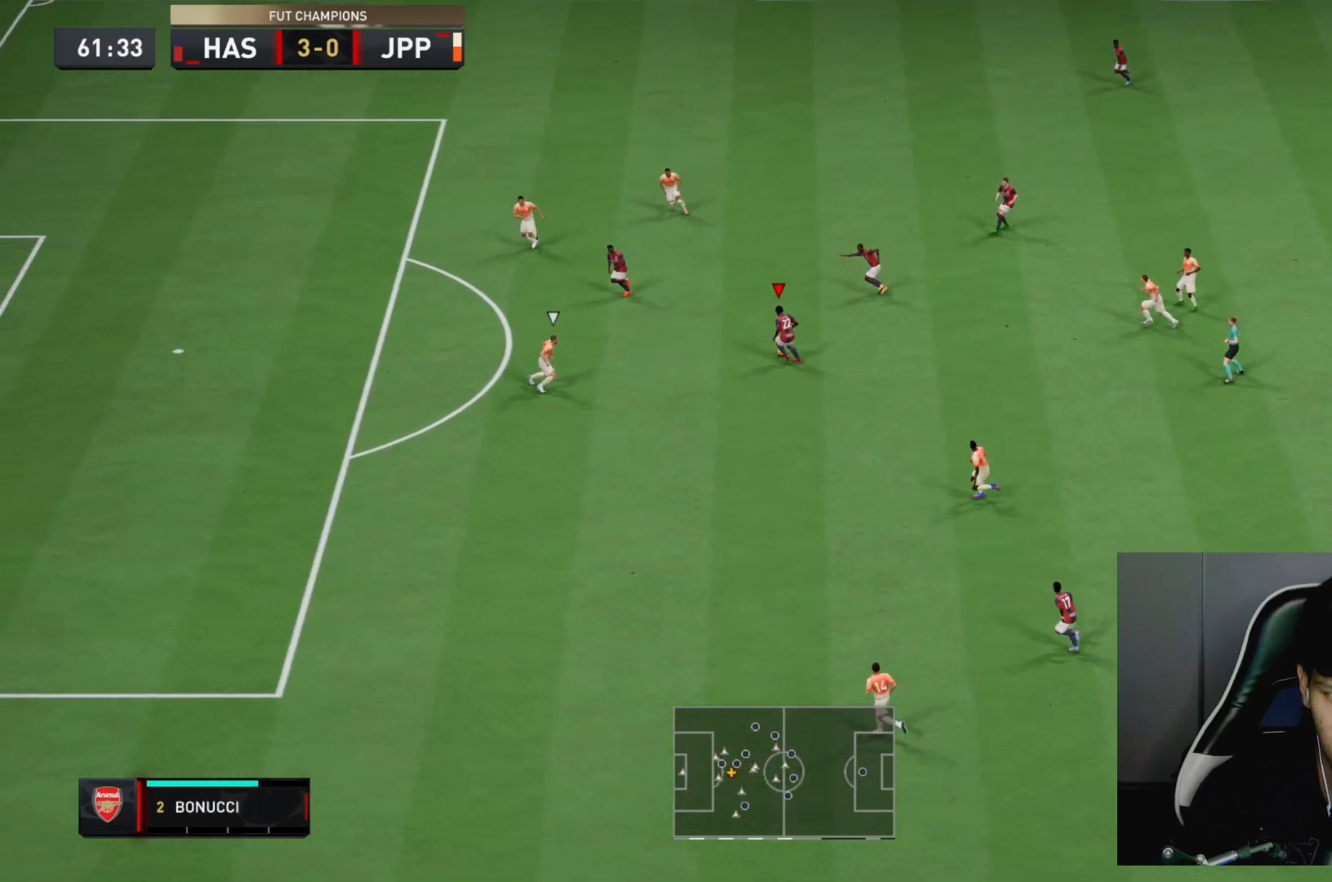
{"dt_ms": 500, "buttons": [], "left_stick": "down-right", "right_stick": "center", "events": [[150, "left_stick", "up-right"], [250, "left_stick", "down-right"]]}
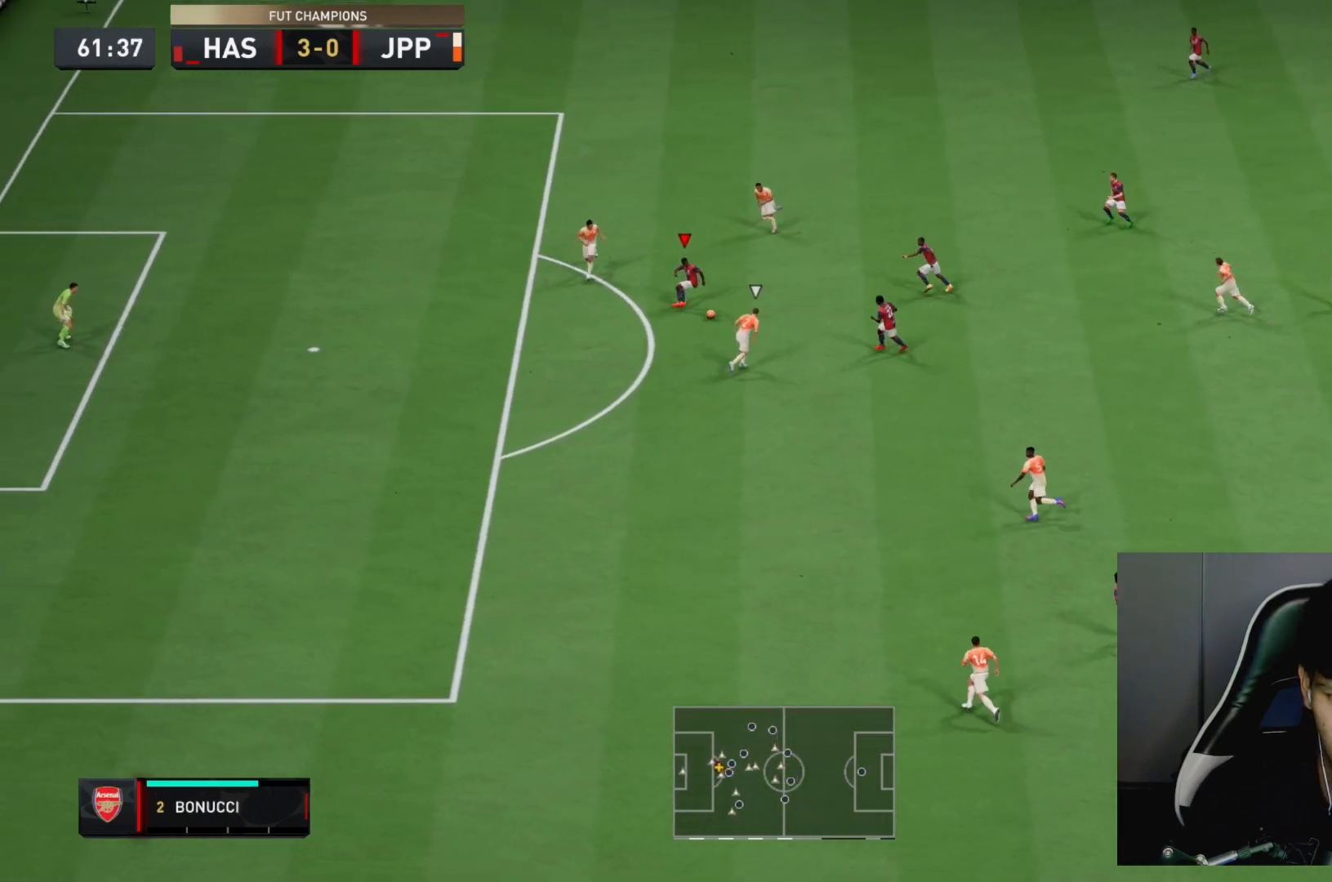
{"dt_ms": 500, "buttons": [], "left_stick": "up-right", "right_stick": "center", "events": [[250, "left_stick", "center"], [433, "left_stick", "up-right"]]}
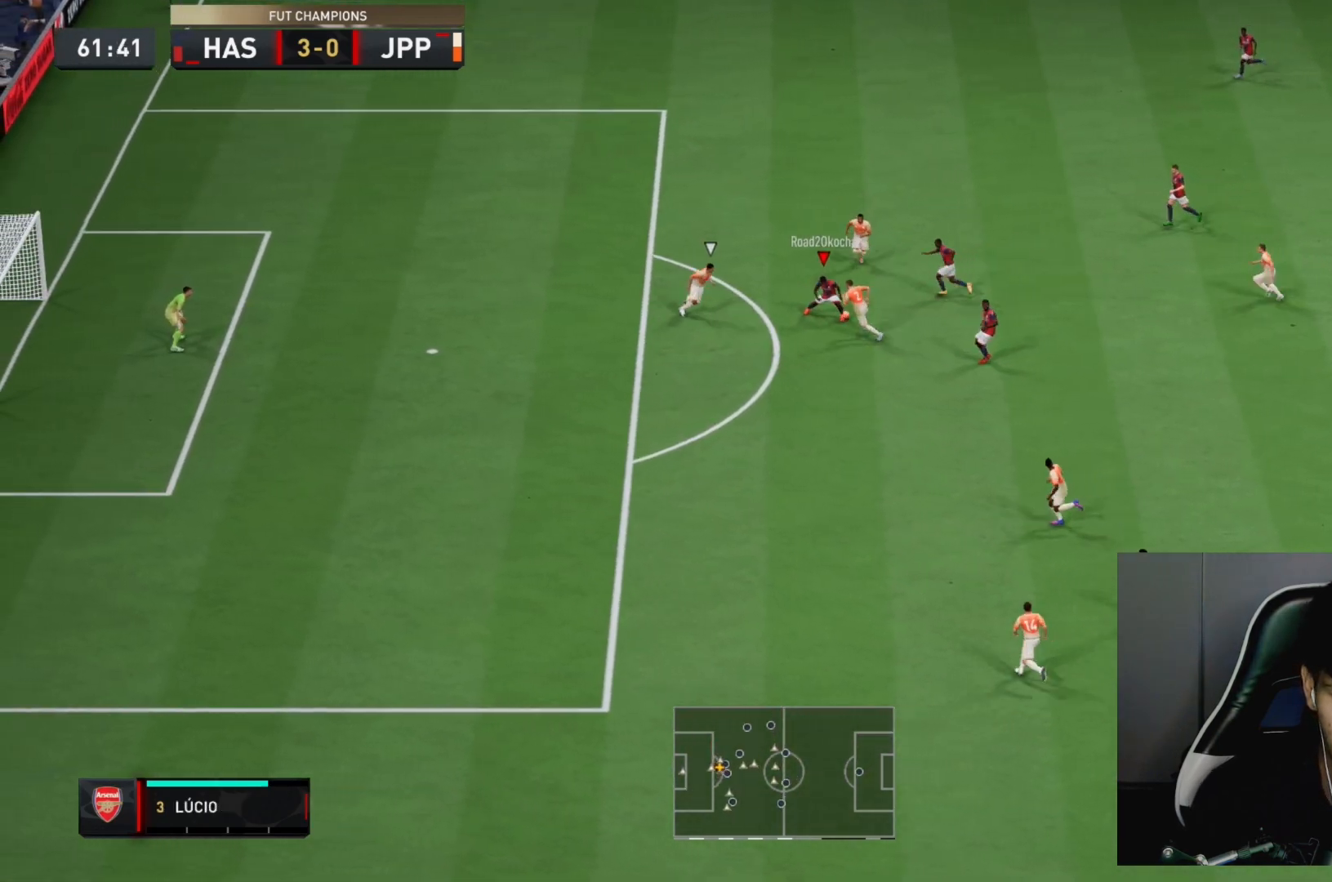
{"dt_ms": 500, "buttons": [], "left_stick": "up-left", "right_stick": "center", "events": [[100, "left_stick", "up"], [233, "left_stick", "up-left"], [267, "TRIANGLE", "down"], [367, "TRIANGLE", "up"]]}
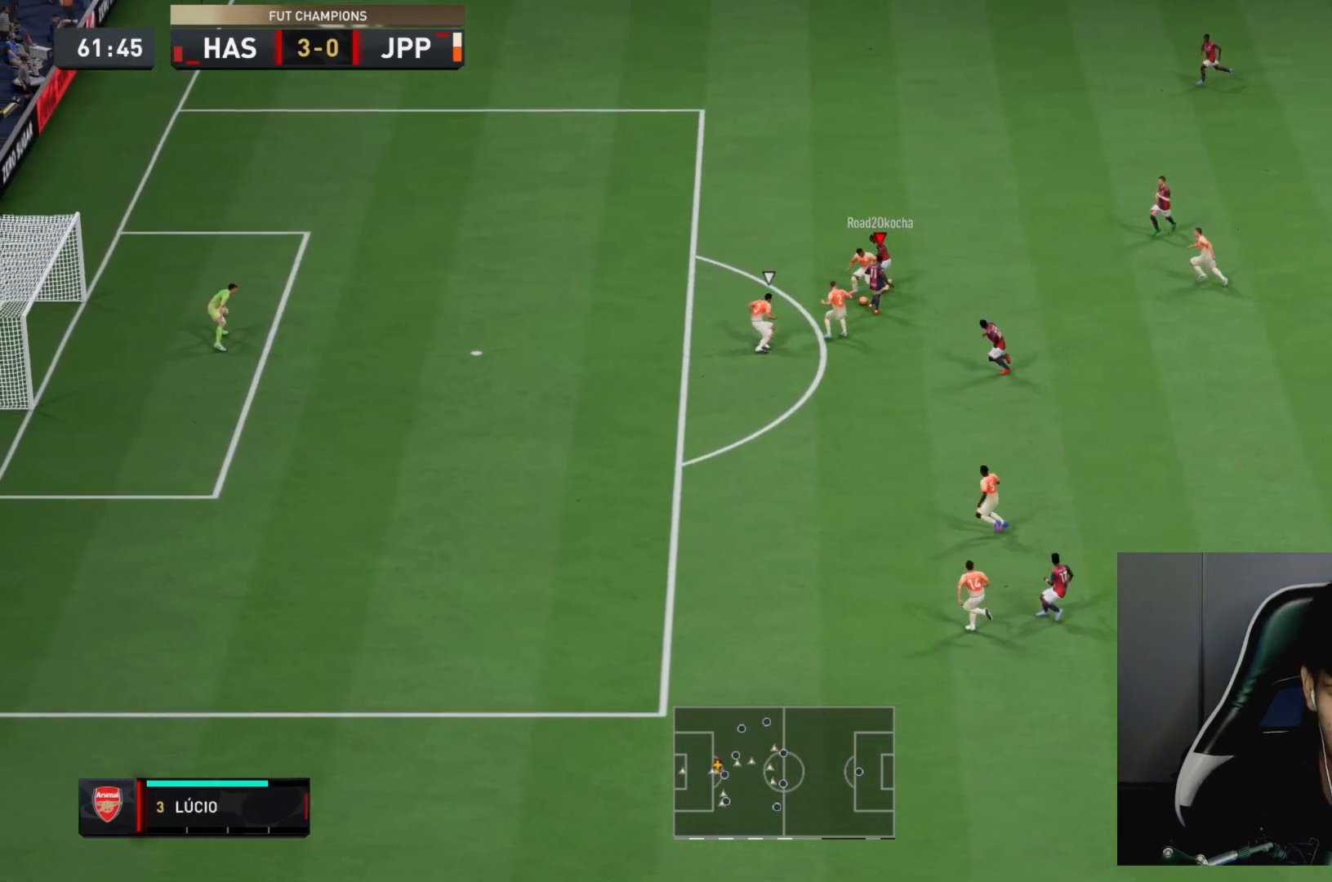
{"dt_ms": 500, "buttons": ["R2"], "left_stick": "up-left", "right_stick": "center", "events": [[333, "R2", "down"]]}
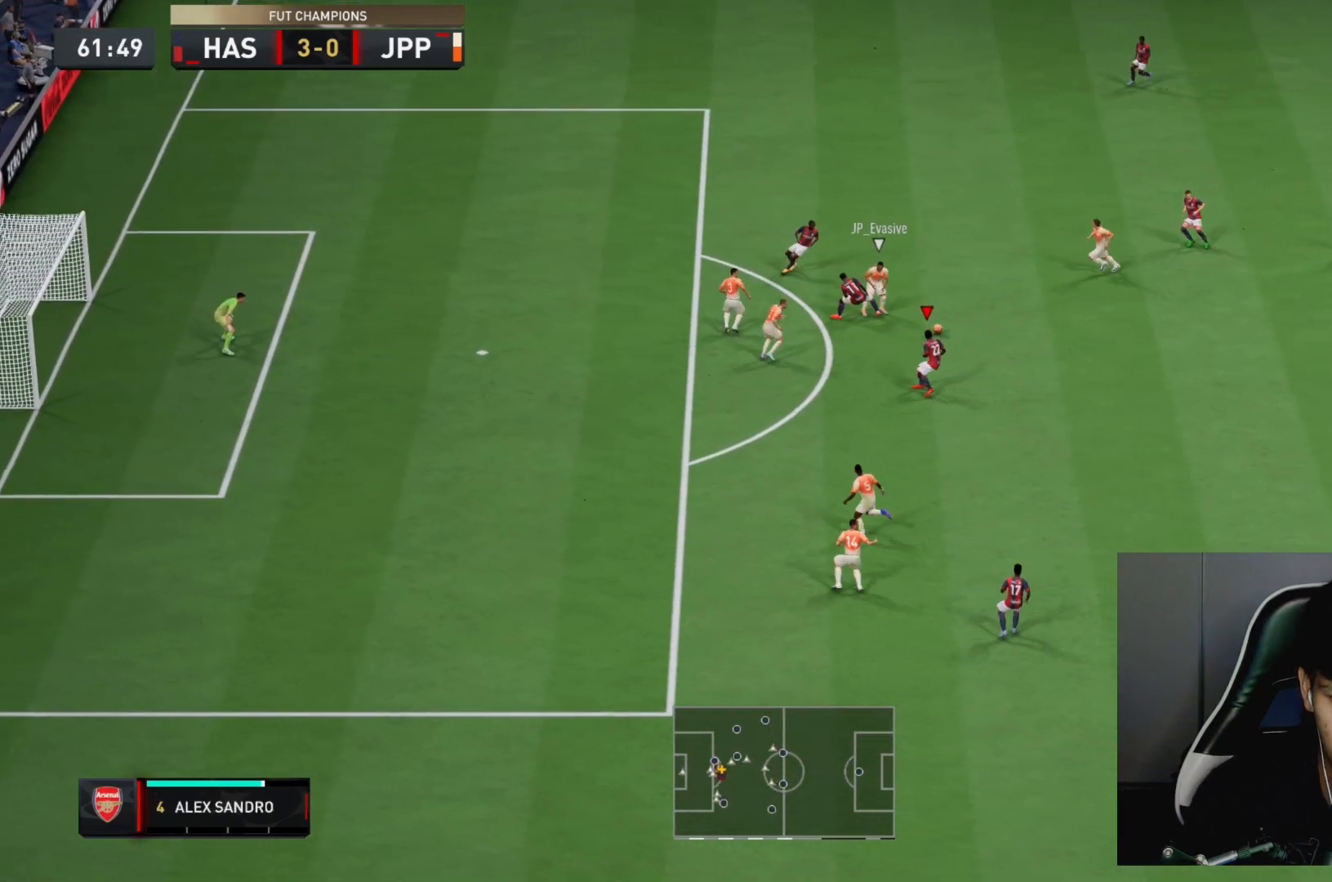
{"dt_ms": 500, "buttons": ["R2"], "left_stick": "right", "right_stick": "center", "events": [[167, "left_stick", "up-right"], [250, "left_stick", "right"]]}
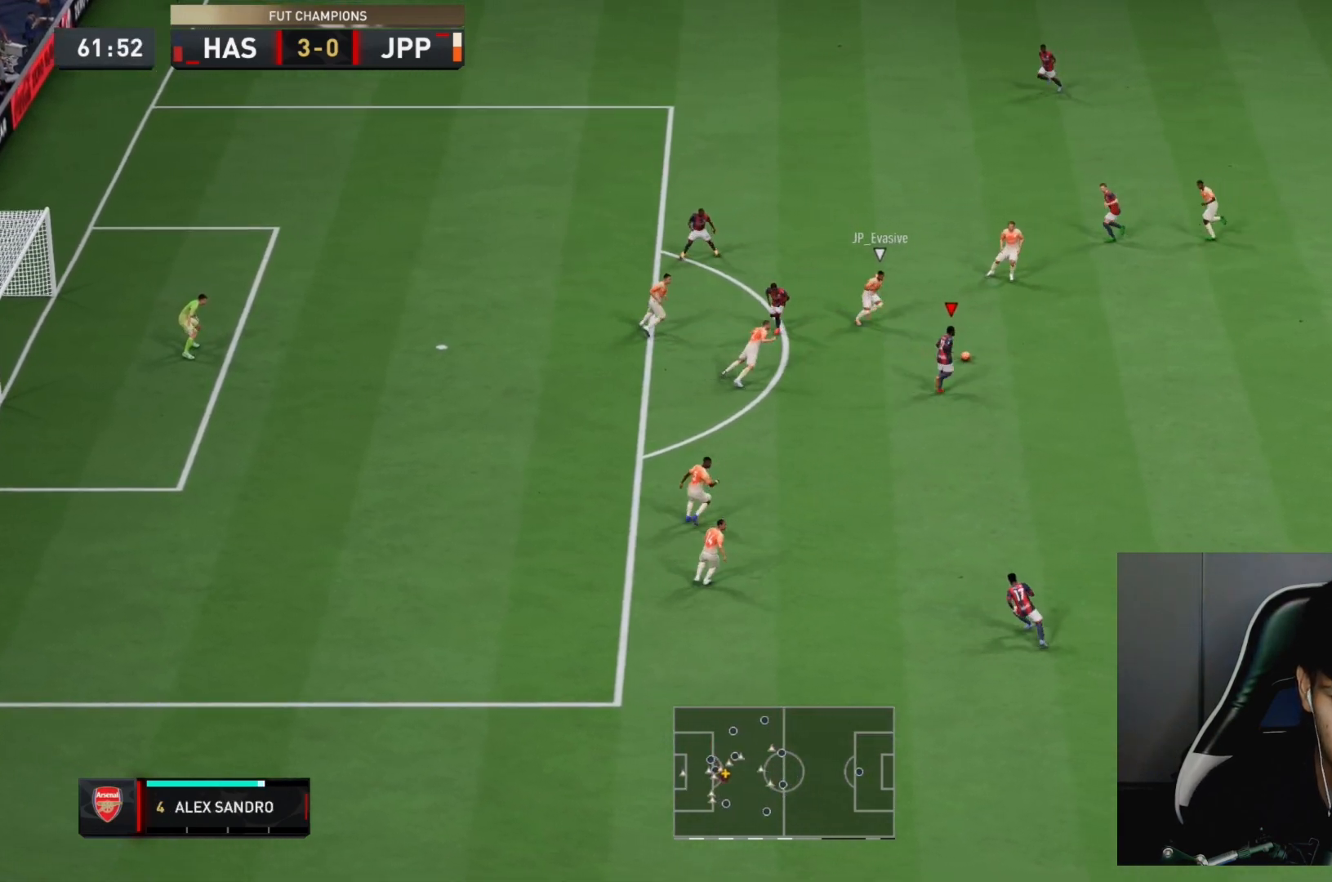
{"dt_ms": 500, "buttons": [], "left_stick": "down-right", "right_stick": "center", "events": [[283, "left_stick", "down-right"], [333, "R2", "up"]]}
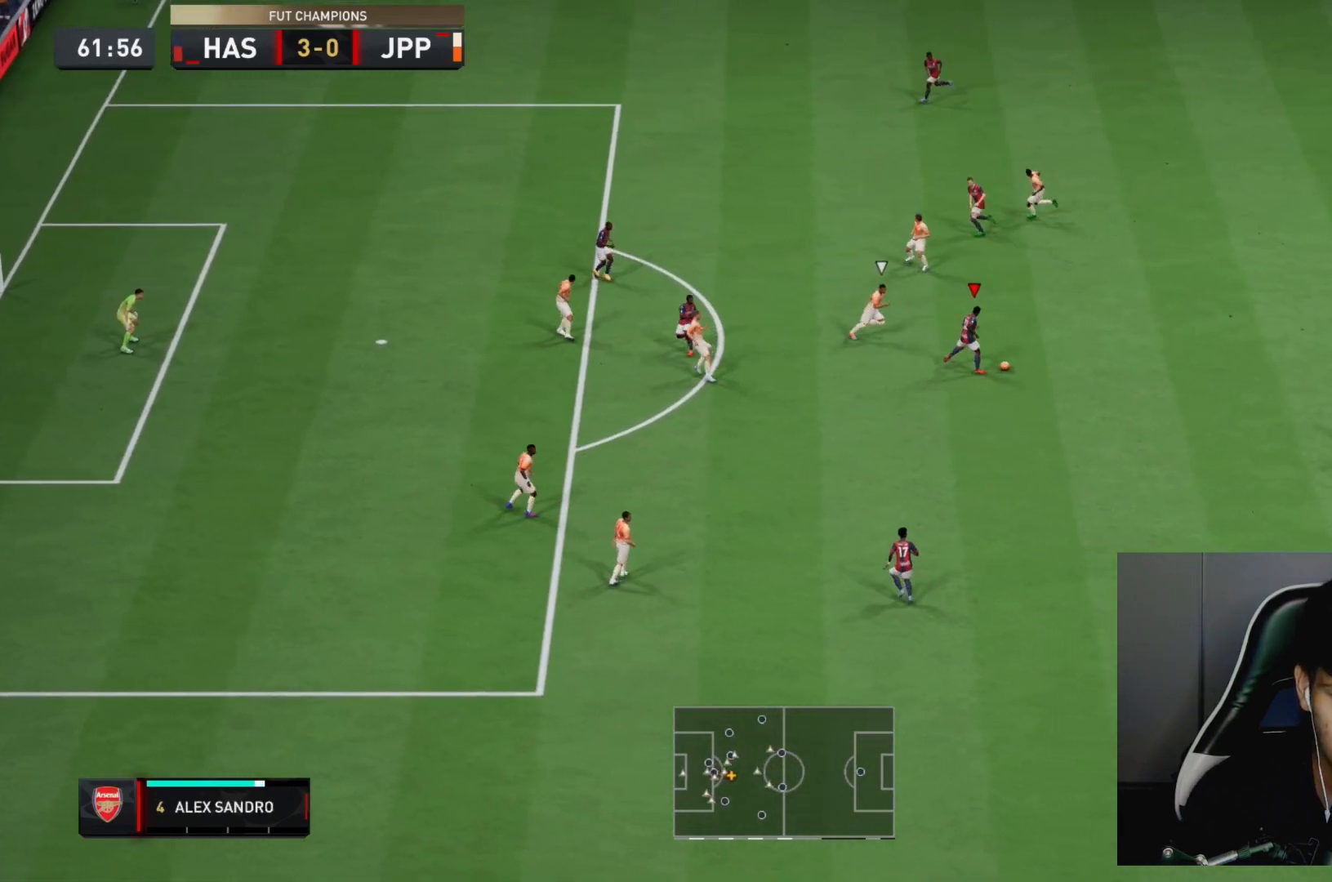
{"dt_ms": 500, "buttons": [], "left_stick": "center", "right_stick": "down", "events": [[17, "left_stick", "right"], [117, "R2", "down"], [217, "R2", "up"], [317, "left_stick", "center"], [383, "right_stick", "down"]]}
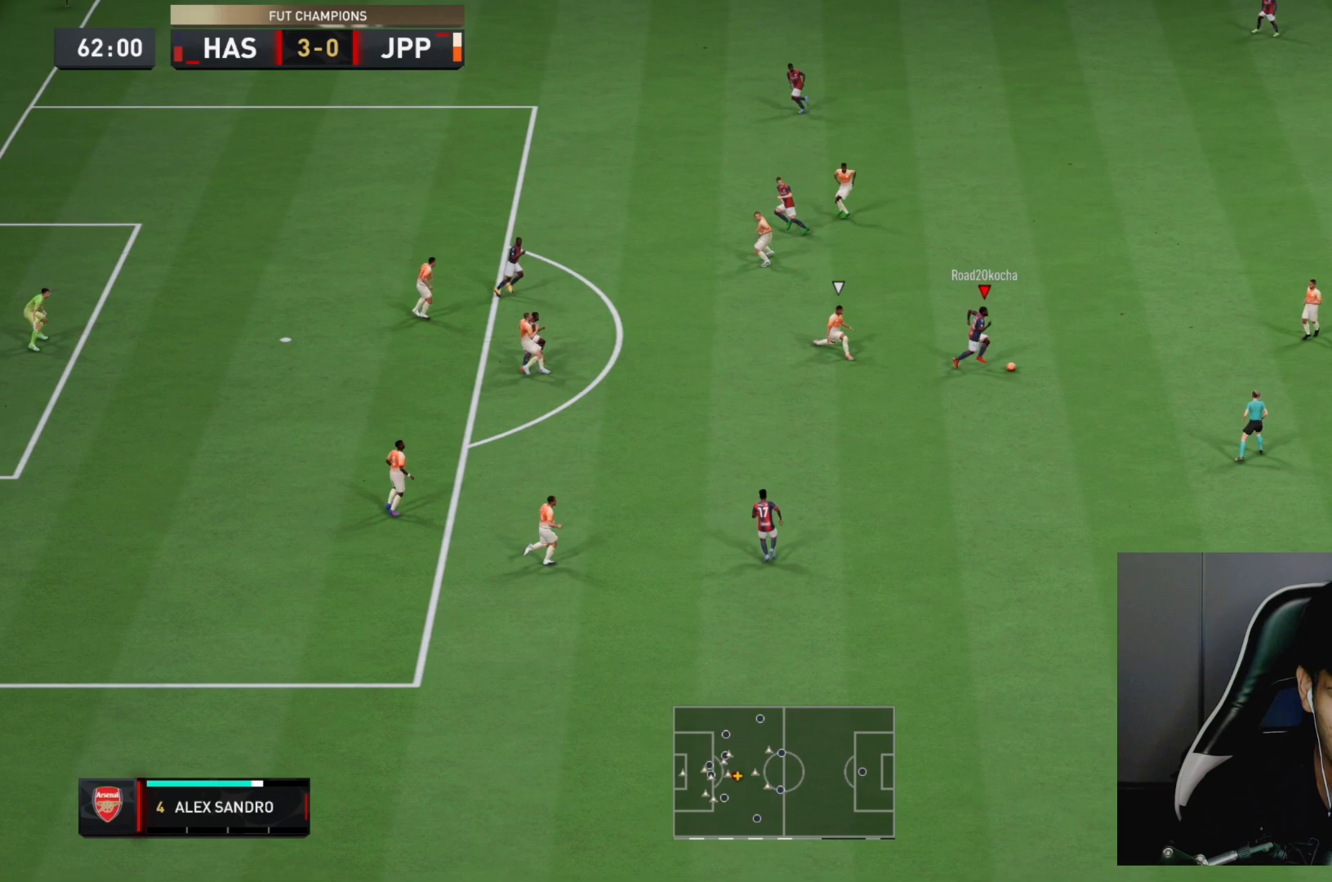
{"dt_ms": 500, "buttons": [], "left_stick": "down-left", "right_stick": "center", "events": [[200, "left_stick", "down"], [200, "right_stick", "center"], [267, "CROSS", "down"], [400, "CROSS", "up"], [500, "left_stick", "down-left"]]}
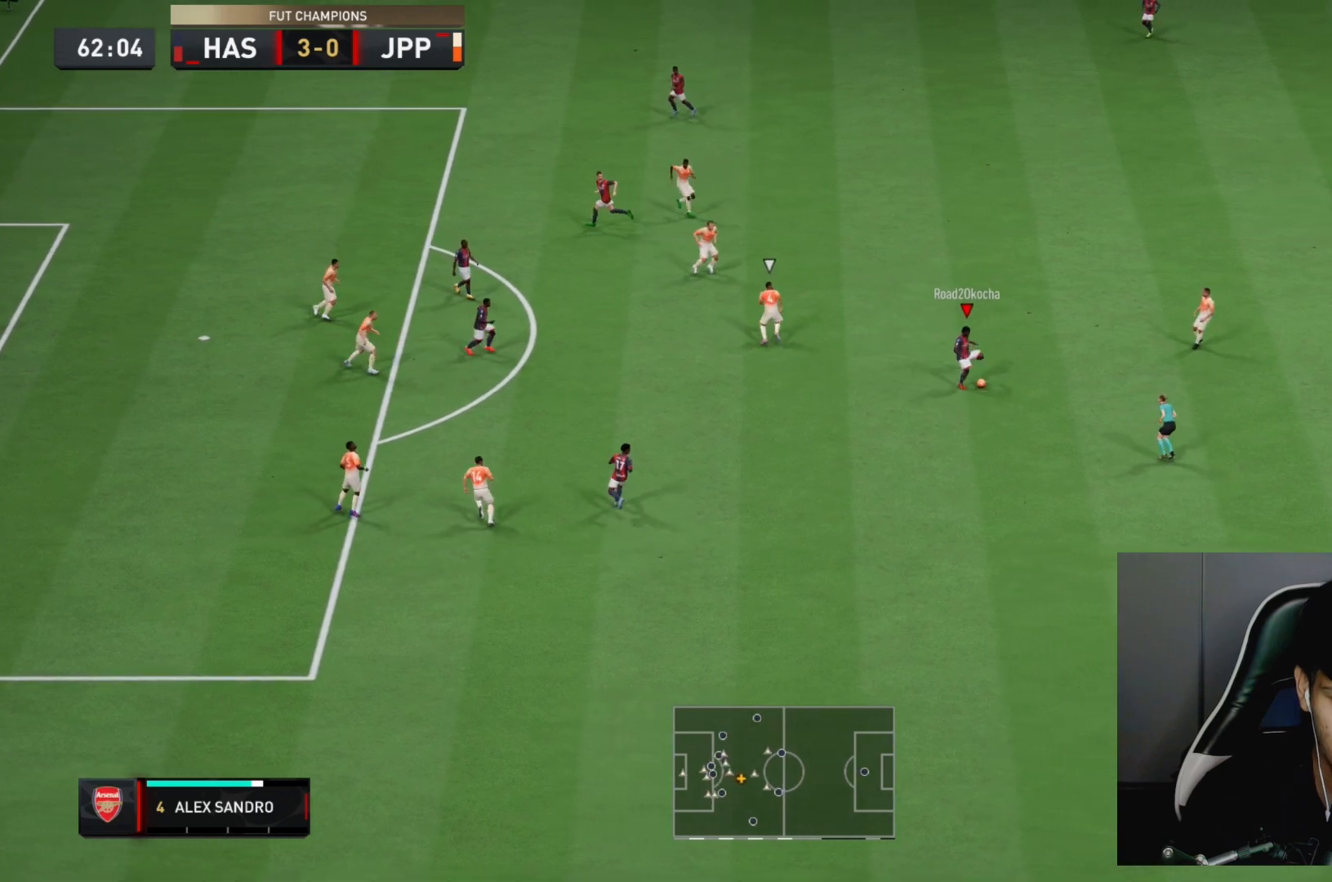
{"dt_ms": 500, "buttons": [], "left_stick": "up-left", "right_stick": "center", "events": [[100, "R1", "down"], [100, "left_stick", "left"], [233, "R1", "up"], [300, "left_stick", "up-left"]]}